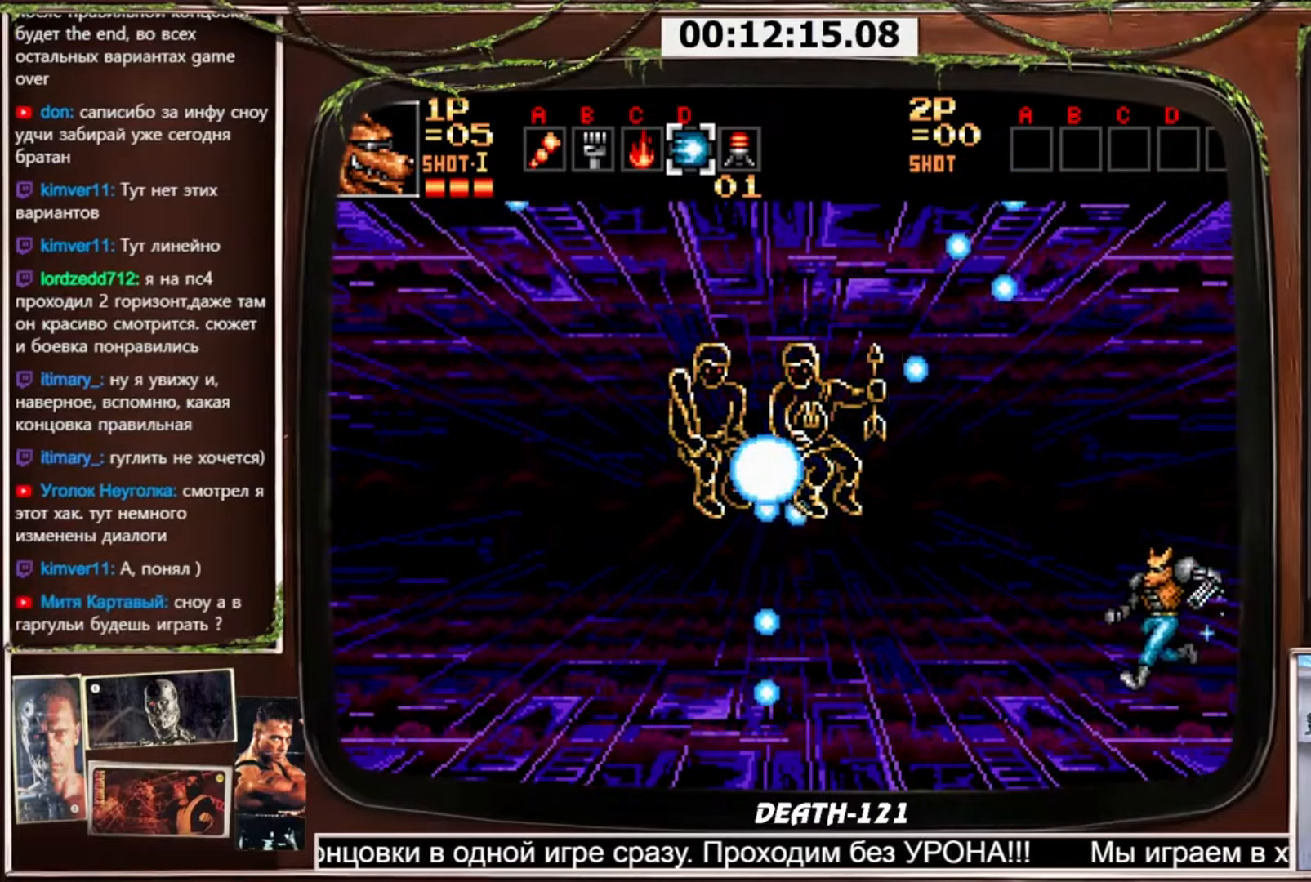
Gameplay with a controller (PlayStation layout); each line is a JSON object with the inputs held at the frame after it. "events" lists button and stick changes between this image and that frame as [ms after this image, input, new state], when the widget could be followed in between. Not read: L3 R3.
{"buttons": ["CROSS", "DPAD_LEFT"], "events": [[100, "DPAD_RIGHT", "down"], [467, "DPAD_RIGHT", "up"], [501, "DPAD_LEFT", "down"]]}
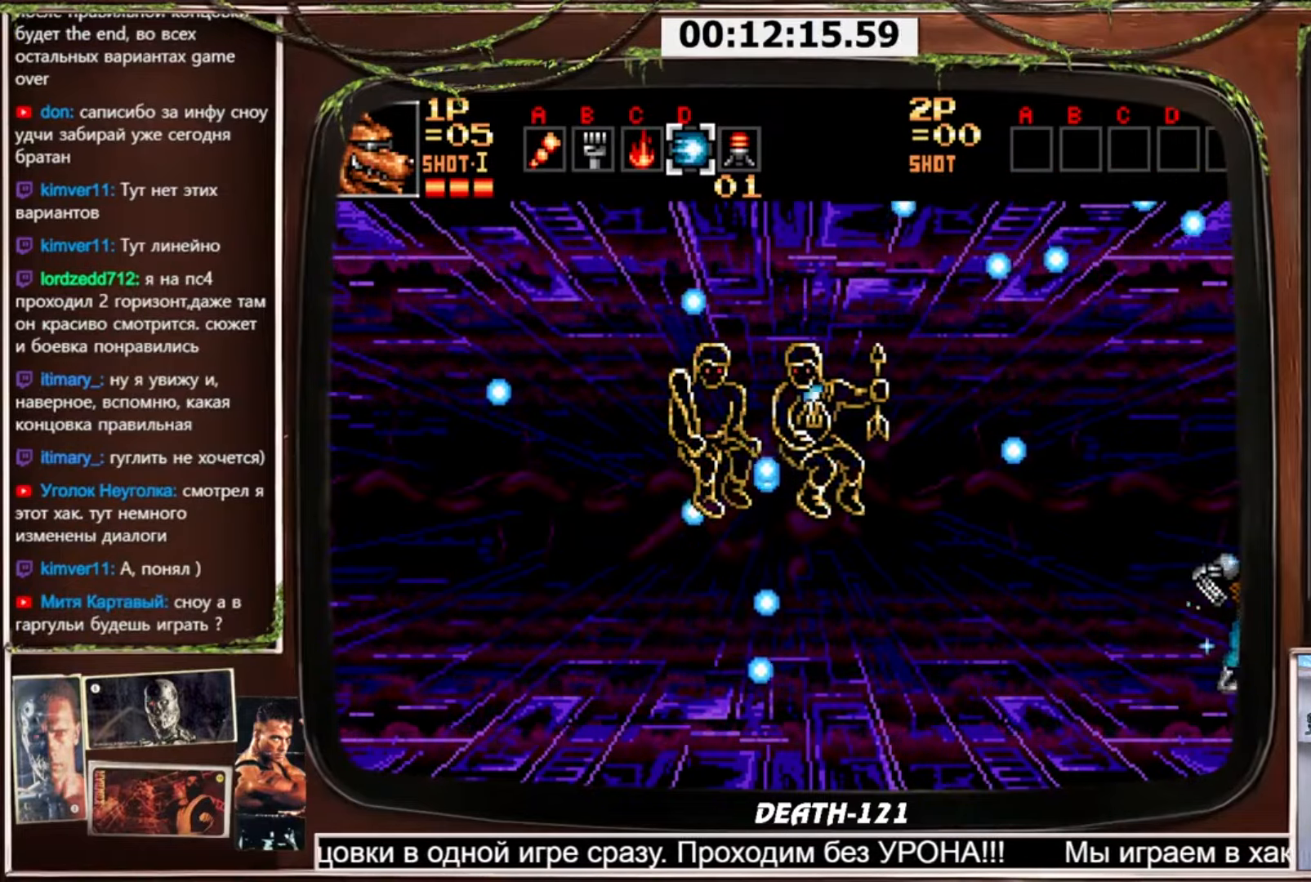
{"buttons": ["CROSS"], "events": [[133, "DPAD_LEFT", "up"], [200, "DPAD_LEFT", "down"], [467, "DPAD_LEFT", "up"]]}
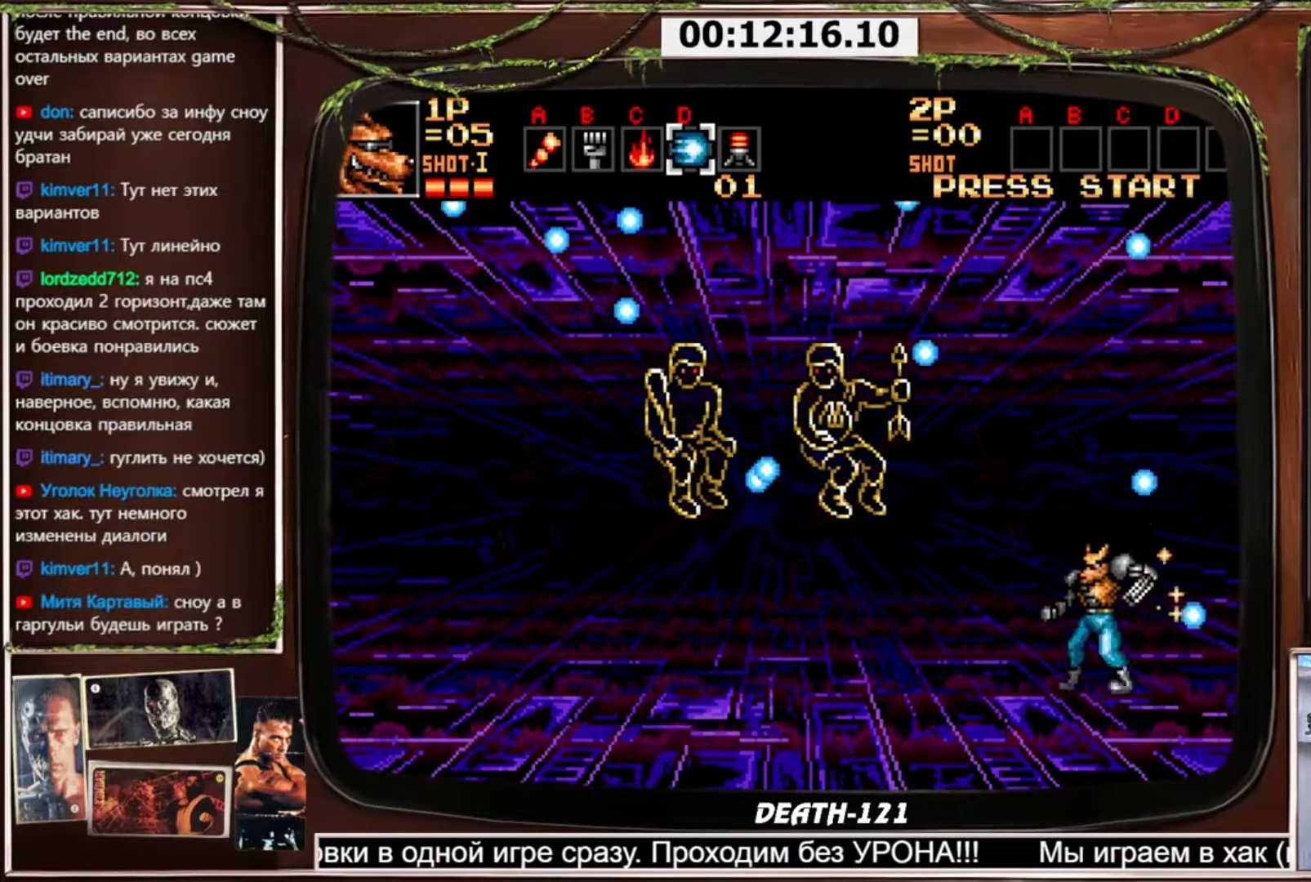
{"buttons": ["CROSS"], "events": [[100, "DPAD_LEFT", "down"], [301, "DPAD_LEFT", "up"]]}
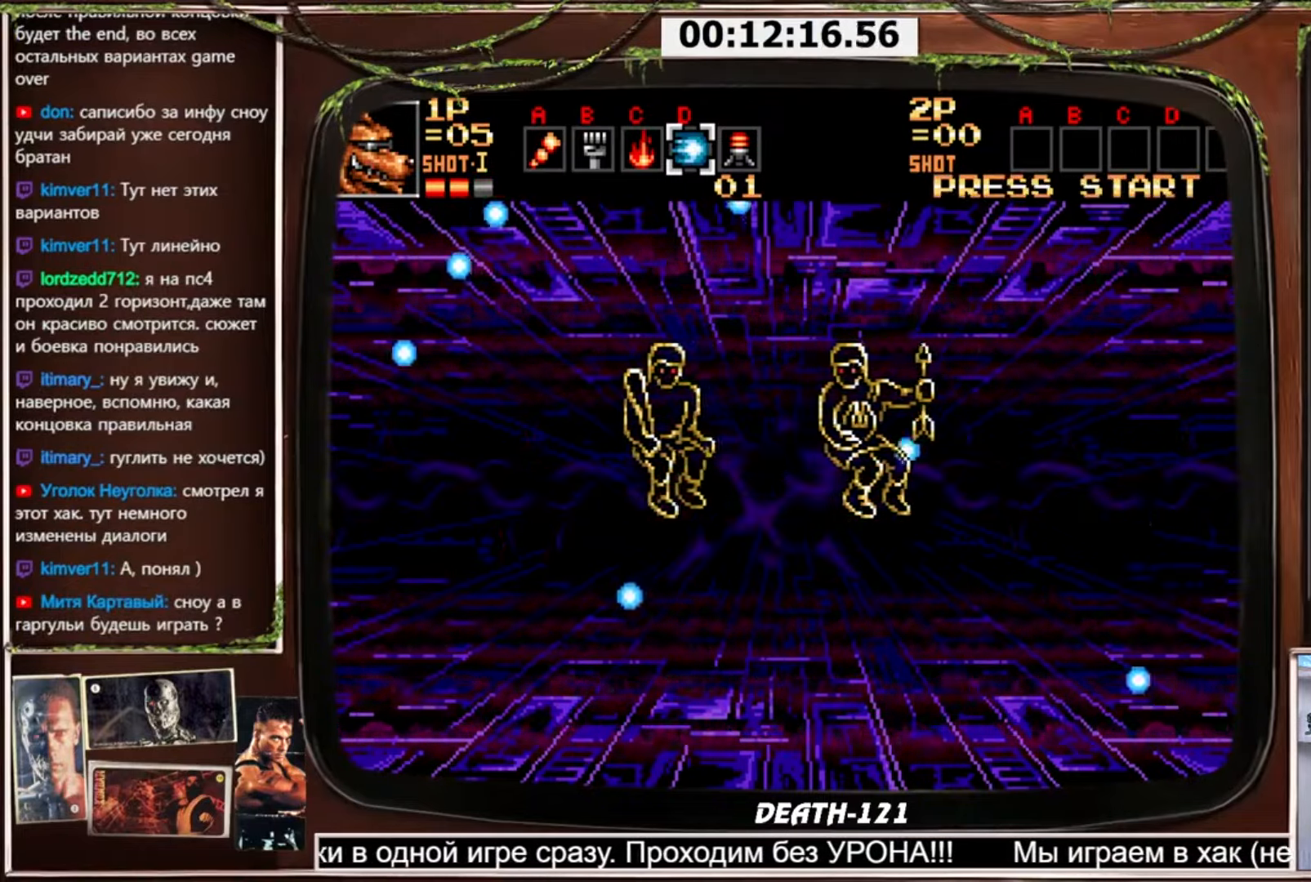
{"buttons": ["CROSS"], "events": [[133, "DPAD_LEFT", "down"], [200, "DPAD_LEFT", "up"], [267, "DPAD_RIGHT", "down"], [434, "DPAD_RIGHT", "up"]]}
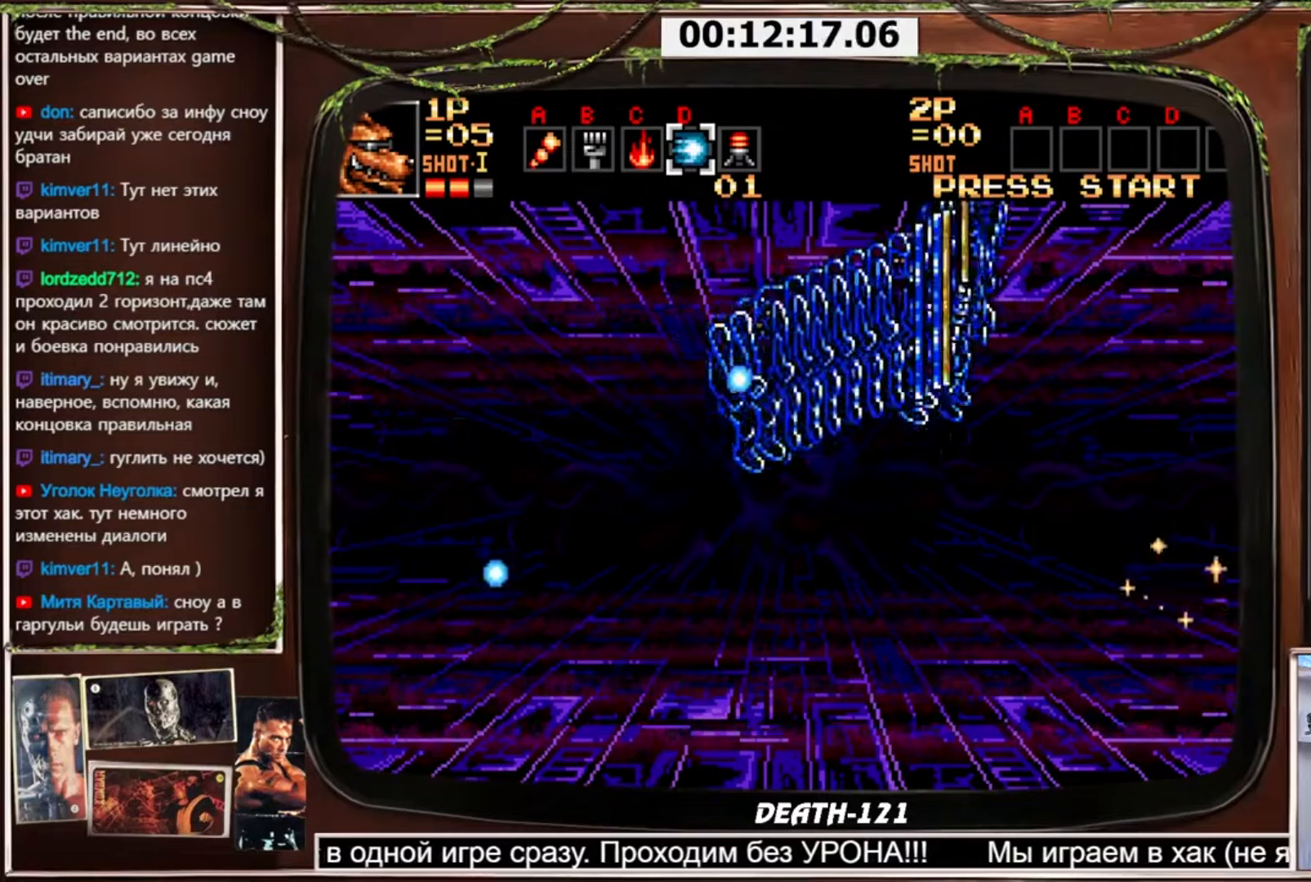
{"buttons": ["CROSS"], "events": [[34, "DPAD_LEFT", "down"], [401, "DPAD_LEFT", "up"]]}
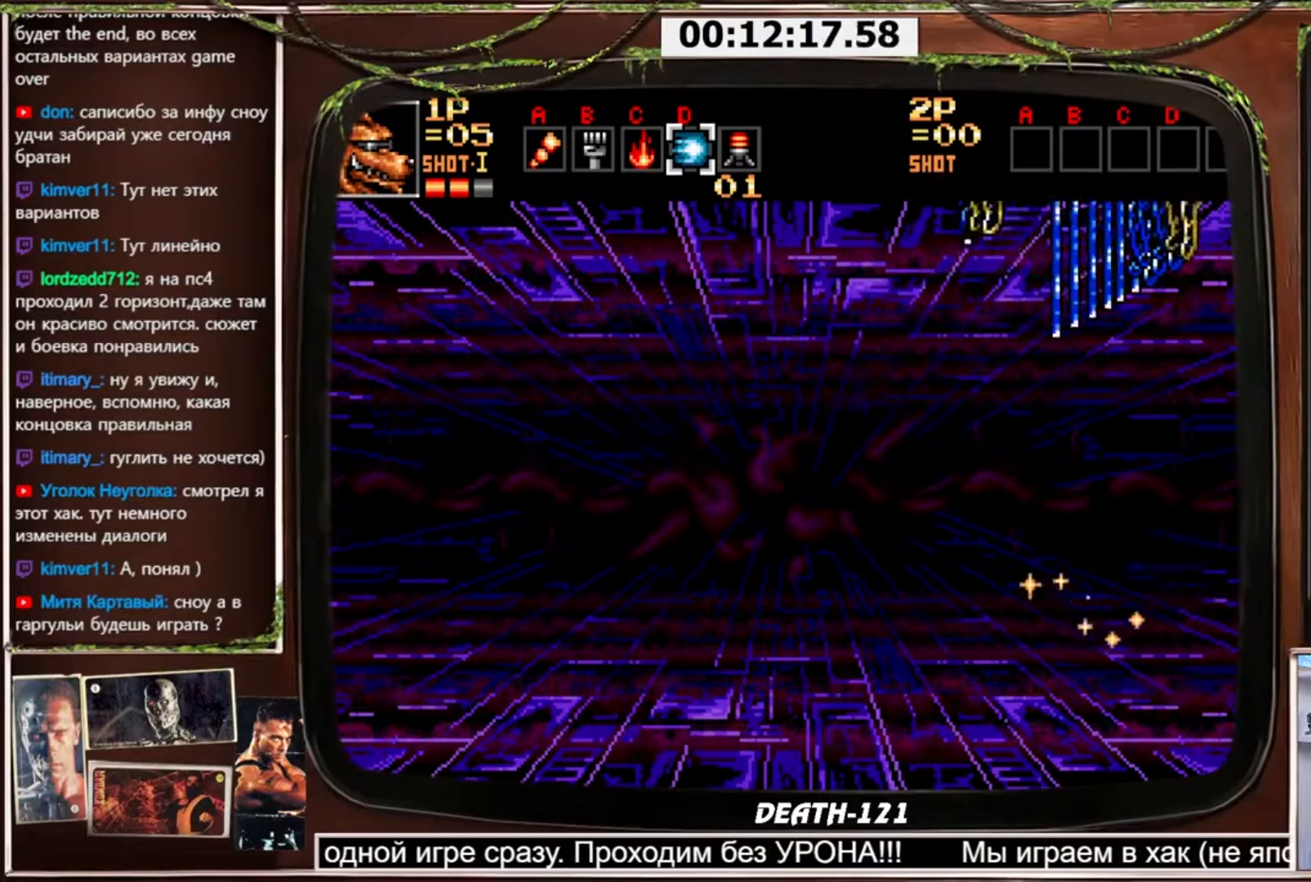
{"buttons": ["CROSS", "CIRCLE", "DPAD_DOWN"], "events": [[267, "DPAD_DOWN", "down"], [434, "CIRCLE", "down"]]}
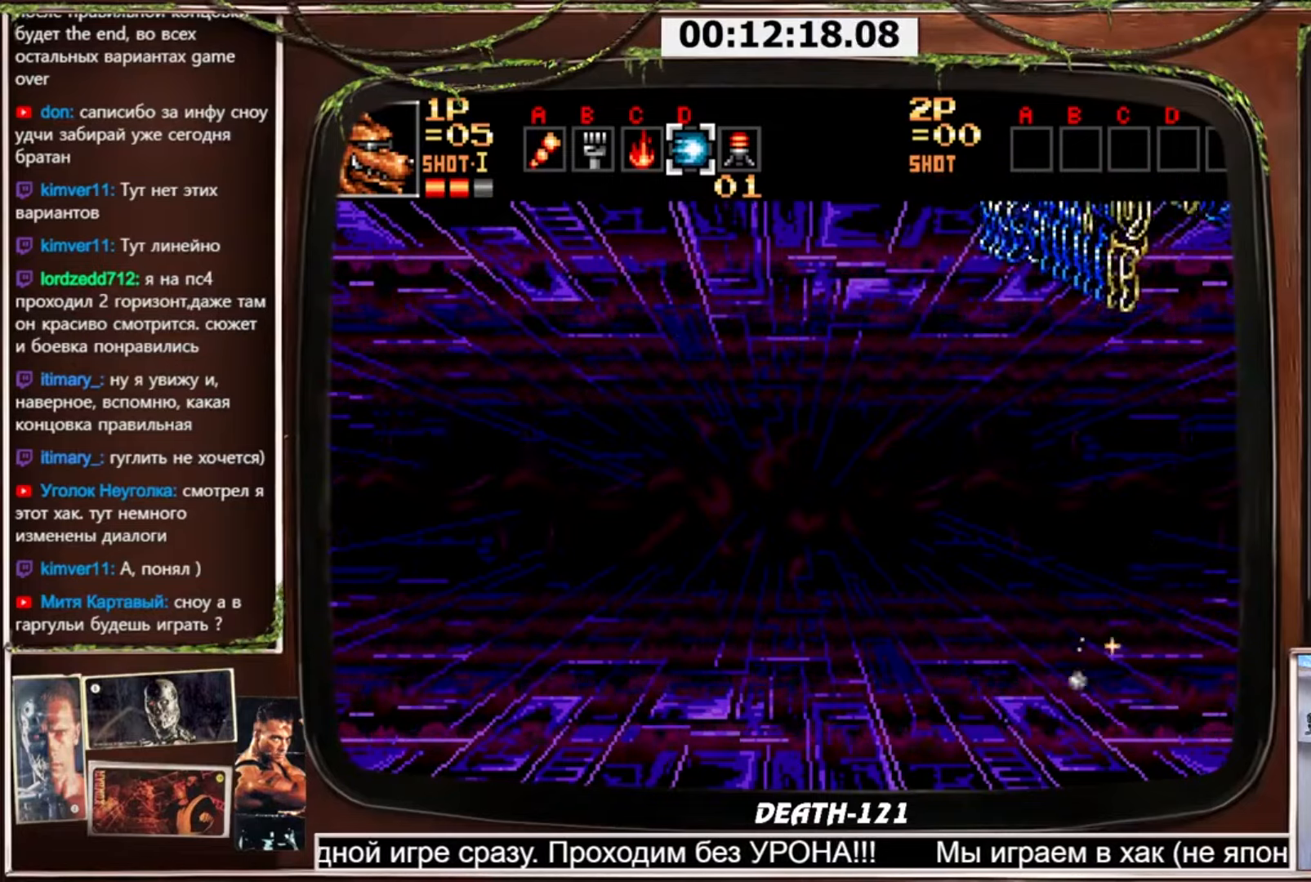
{"buttons": ["CROSS", "DPAD_LEFT"], "events": [[201, "CIRCLE", "up"], [334, "DPAD_DOWN", "up"], [401, "DPAD_LEFT", "down"]]}
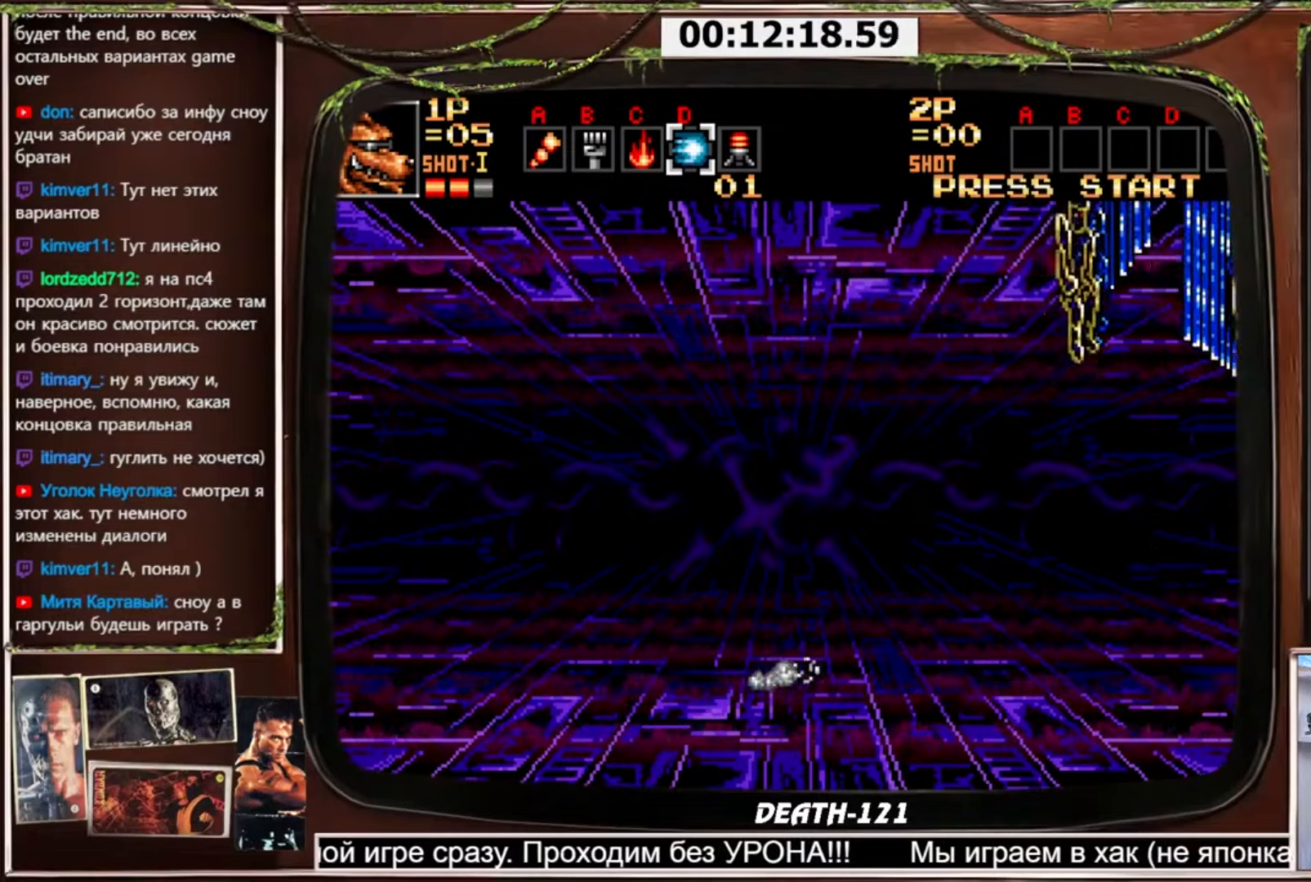
{"buttons": ["CROSS"], "events": [[300, "DPAD_LEFT", "up"], [300, "DPAD_RIGHT", "down"], [367, "DPAD_RIGHT", "up"]]}
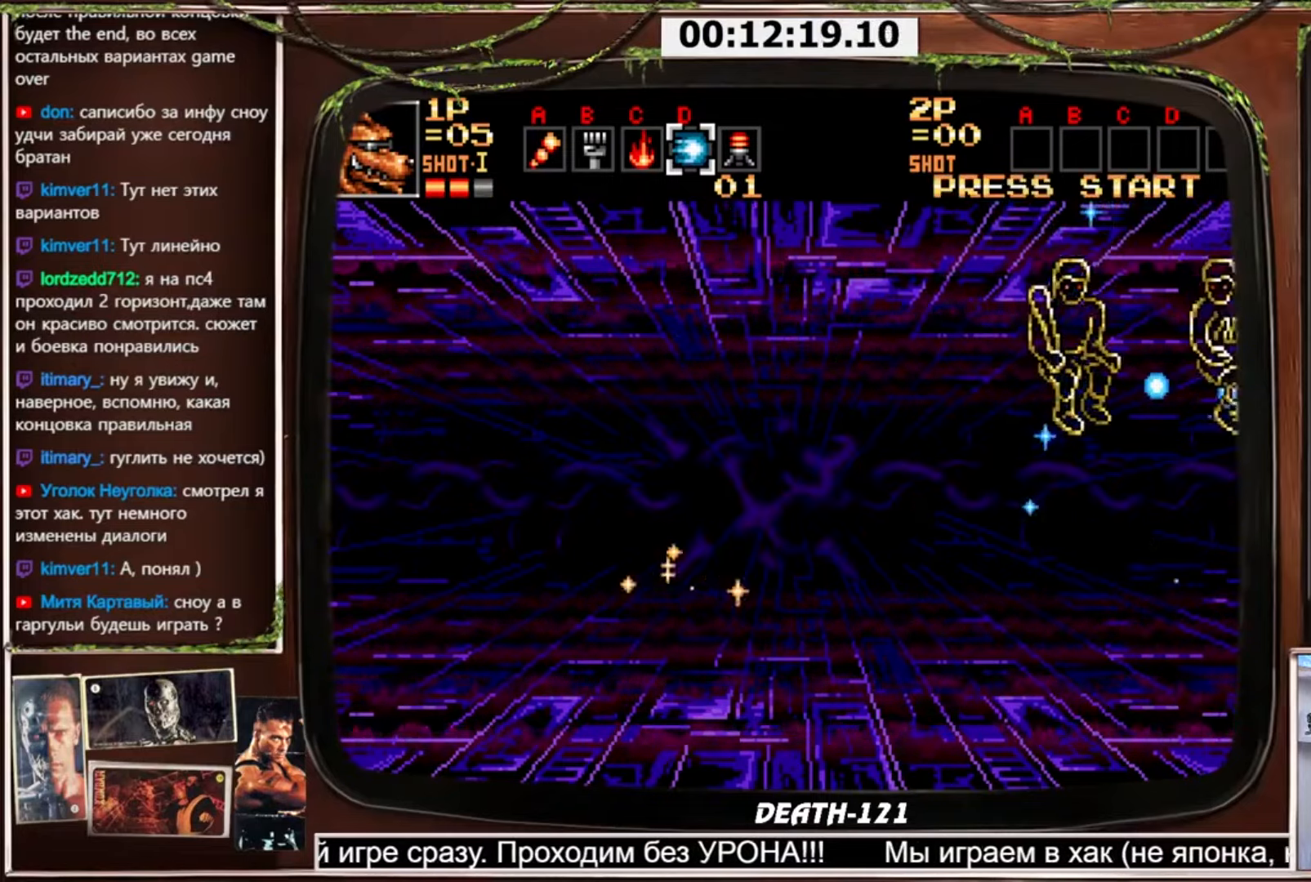
{"buttons": ["CROSS"], "events": [[67, "CIRCLE", "down"], [167, "CIRCLE", "up"], [167, "CROSS", "up"], [234, "CROSS", "down"]]}
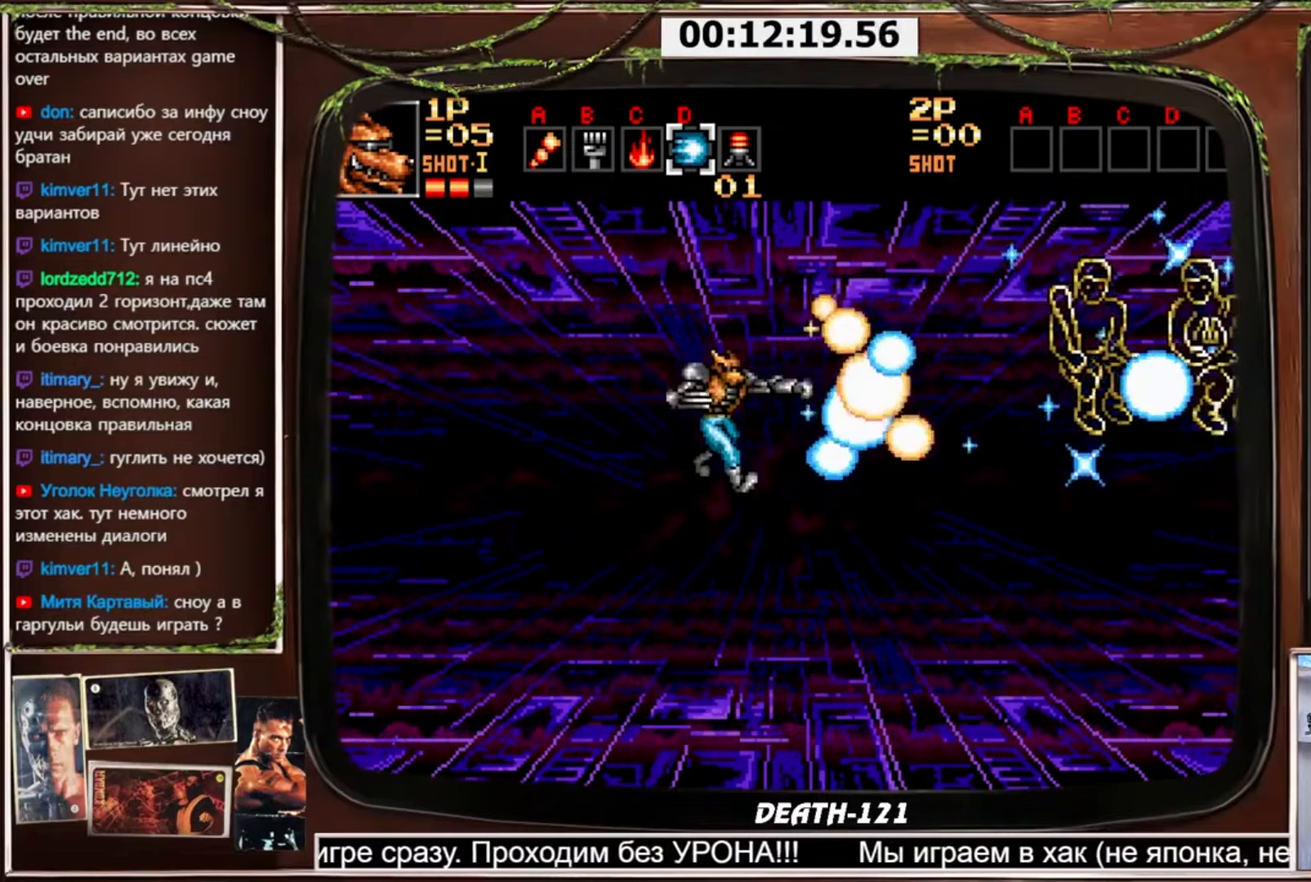
{"buttons": ["CROSS"], "events": []}
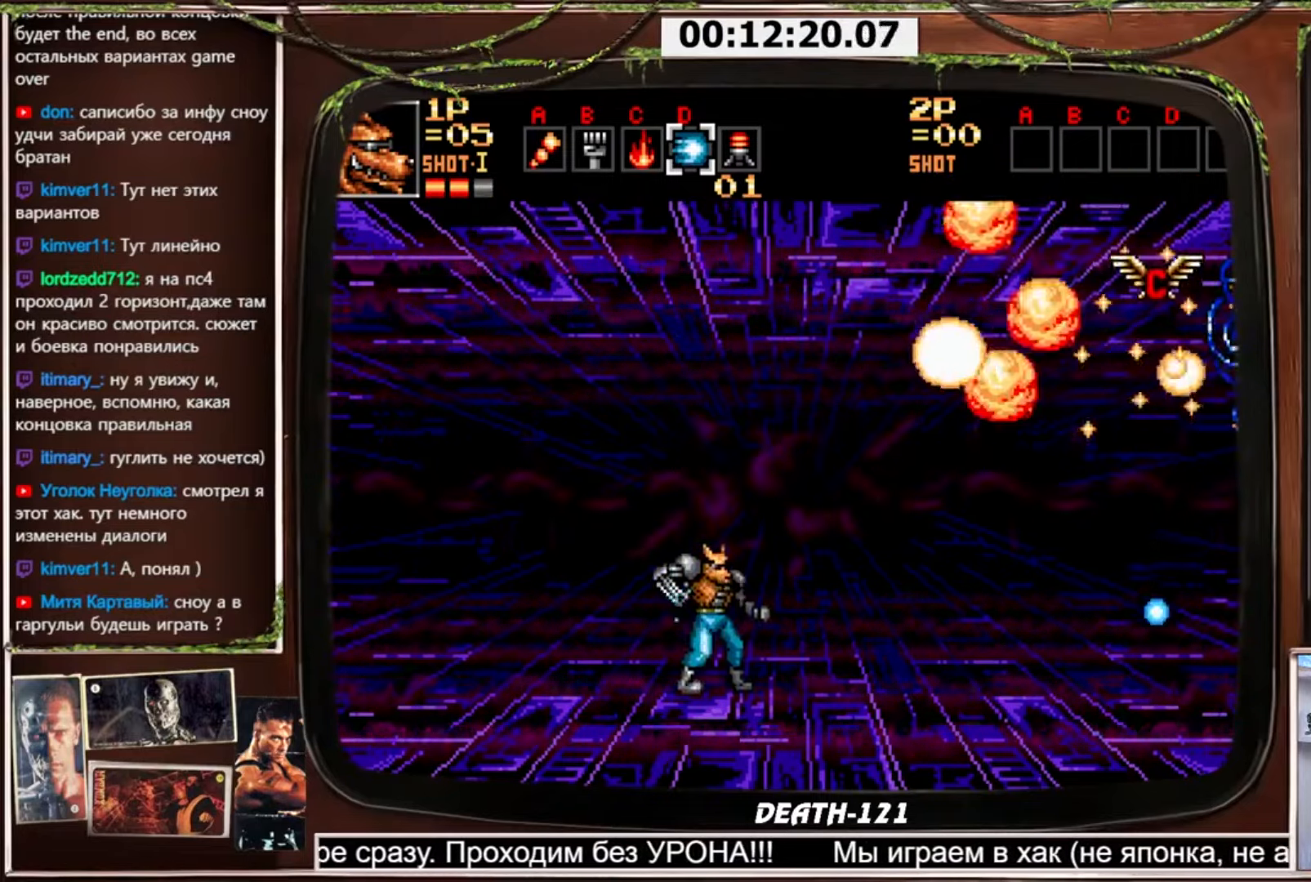
{"buttons": [], "events": [[334, "CROSS", "up"]]}
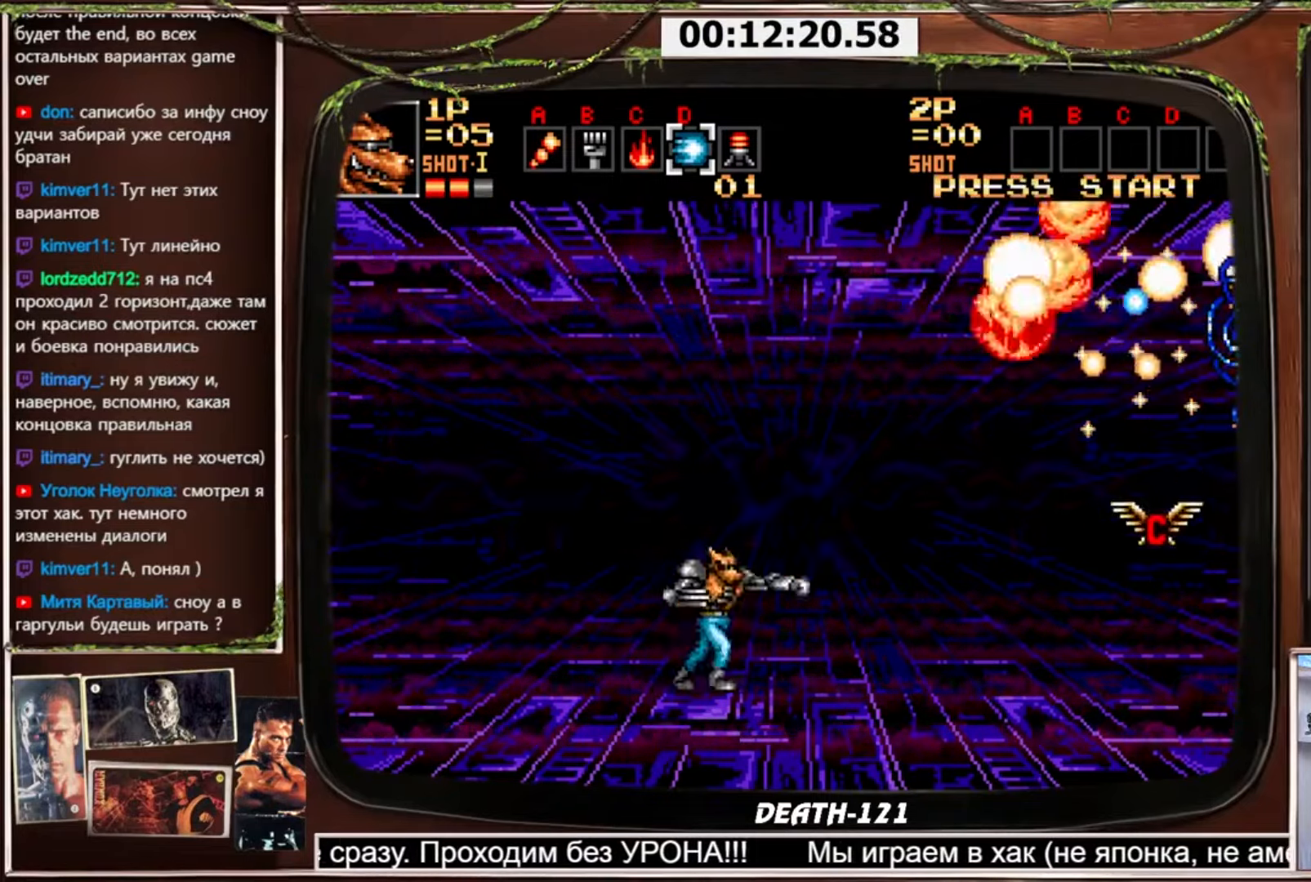
{"buttons": [], "events": []}
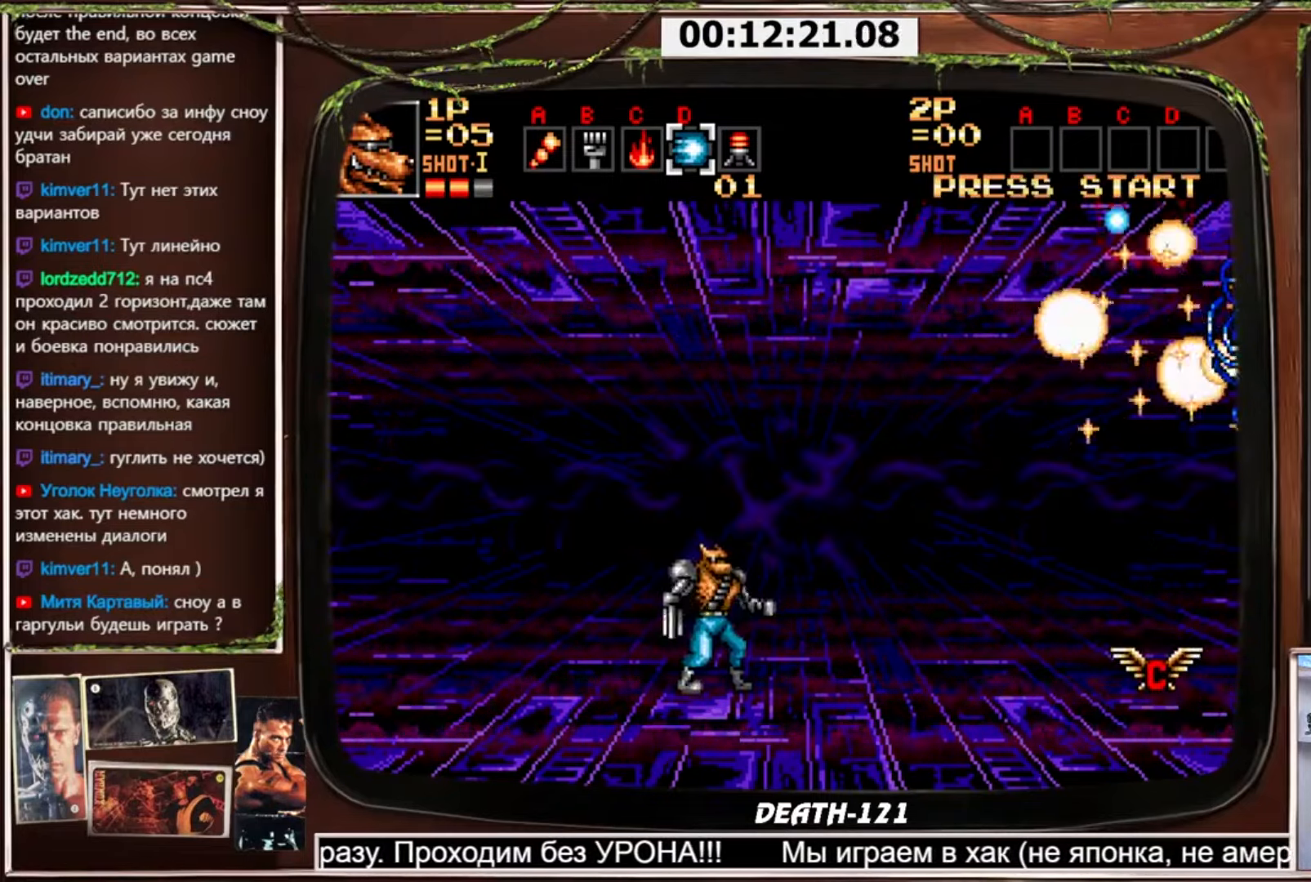
{"buttons": ["DPAD_RIGHT"], "events": [[34, "DPAD_LEFT", "down"], [167, "DPAD_LEFT", "up"], [167, "DPAD_RIGHT", "down"], [267, "DPAD_LEFT", "down"], [267, "DPAD_RIGHT", "up"], [334, "DPAD_LEFT", "up"], [334, "DPAD_RIGHT", "down"], [401, "DPAD_RIGHT", "up"], [434, "DPAD_LEFT", "down"], [467, "DPAD_LEFT", "up"], [501, "DPAD_RIGHT", "down"]]}
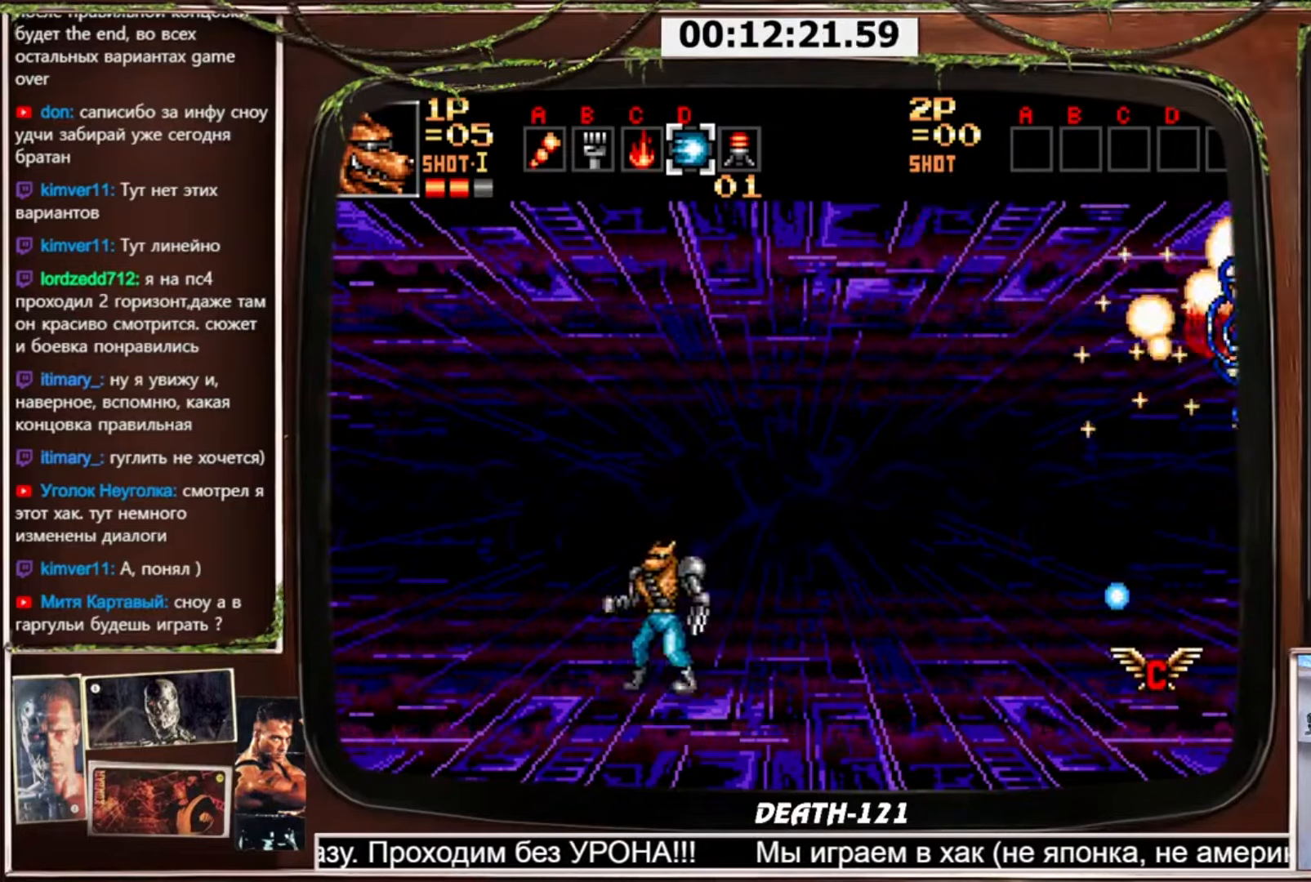
{"buttons": ["DPAD_RIGHT"], "events": [[33, "DPAD_RIGHT", "up"], [67, "DPAD_LEFT", "down"], [133, "DPAD_LEFT", "up"], [300, "DPAD_RIGHT", "down"]]}
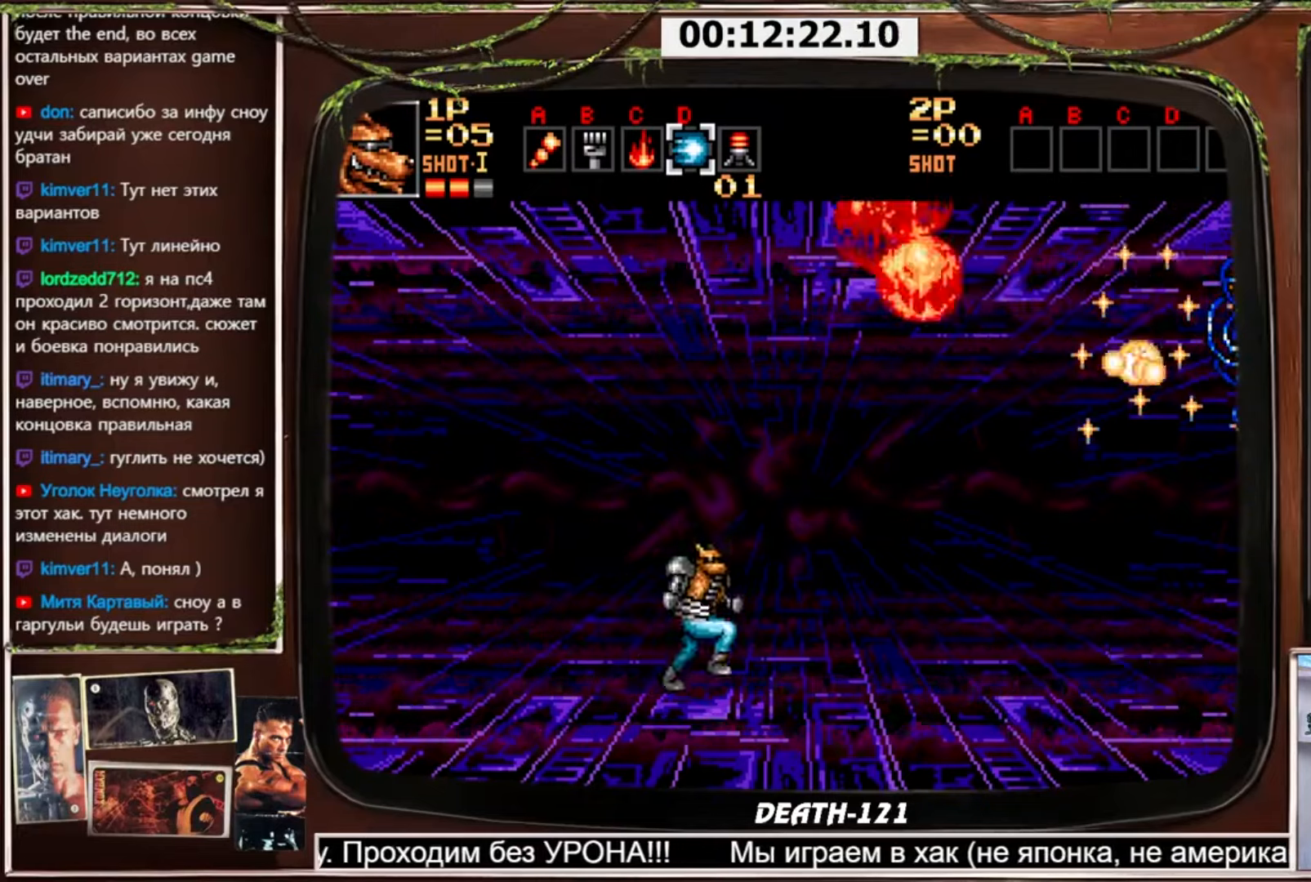
{"buttons": ["DPAD_RIGHT"], "events": []}
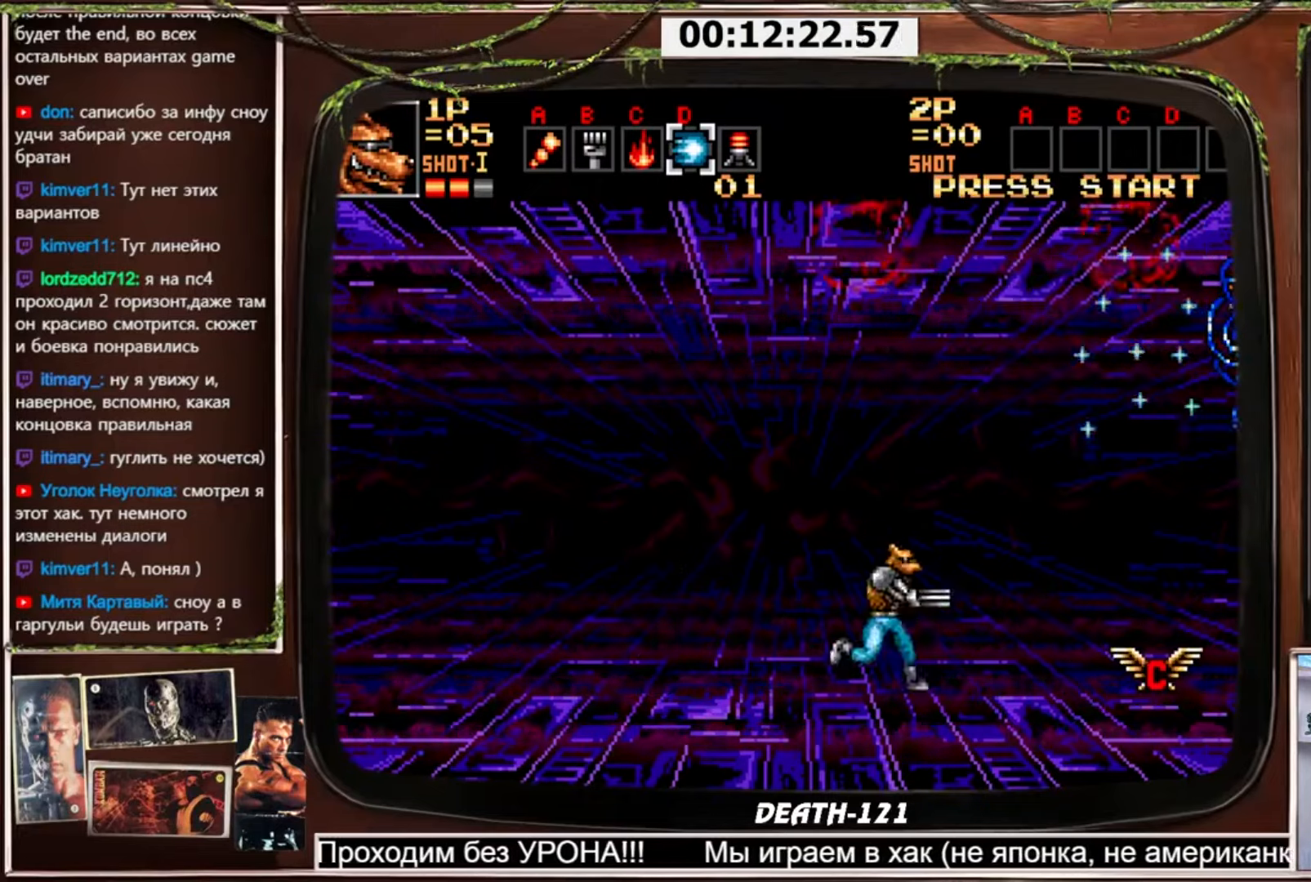
{"buttons": ["DPAD_RIGHT"], "events": []}
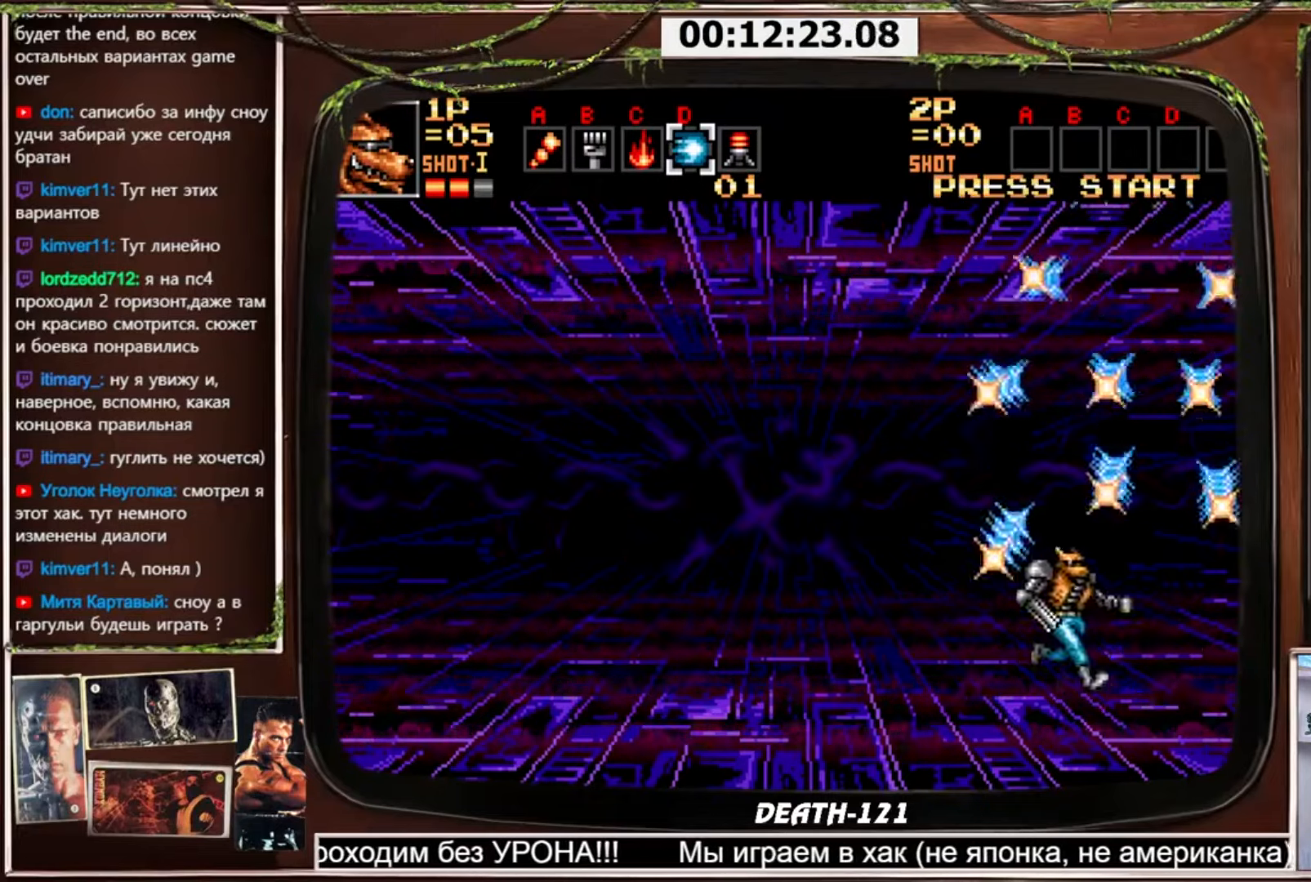
{"buttons": ["CIRCLE", "DPAD_DOWN"], "events": [[201, "DPAD_LEFT", "down"], [201, "DPAD_RIGHT", "up"], [267, "DPAD_LEFT", "up"], [301, "DPAD_RIGHT", "down"], [401, "DPAD_DOWN", "down"], [434, "DPAD_RIGHT", "up"], [501, "CIRCLE", "down"]]}
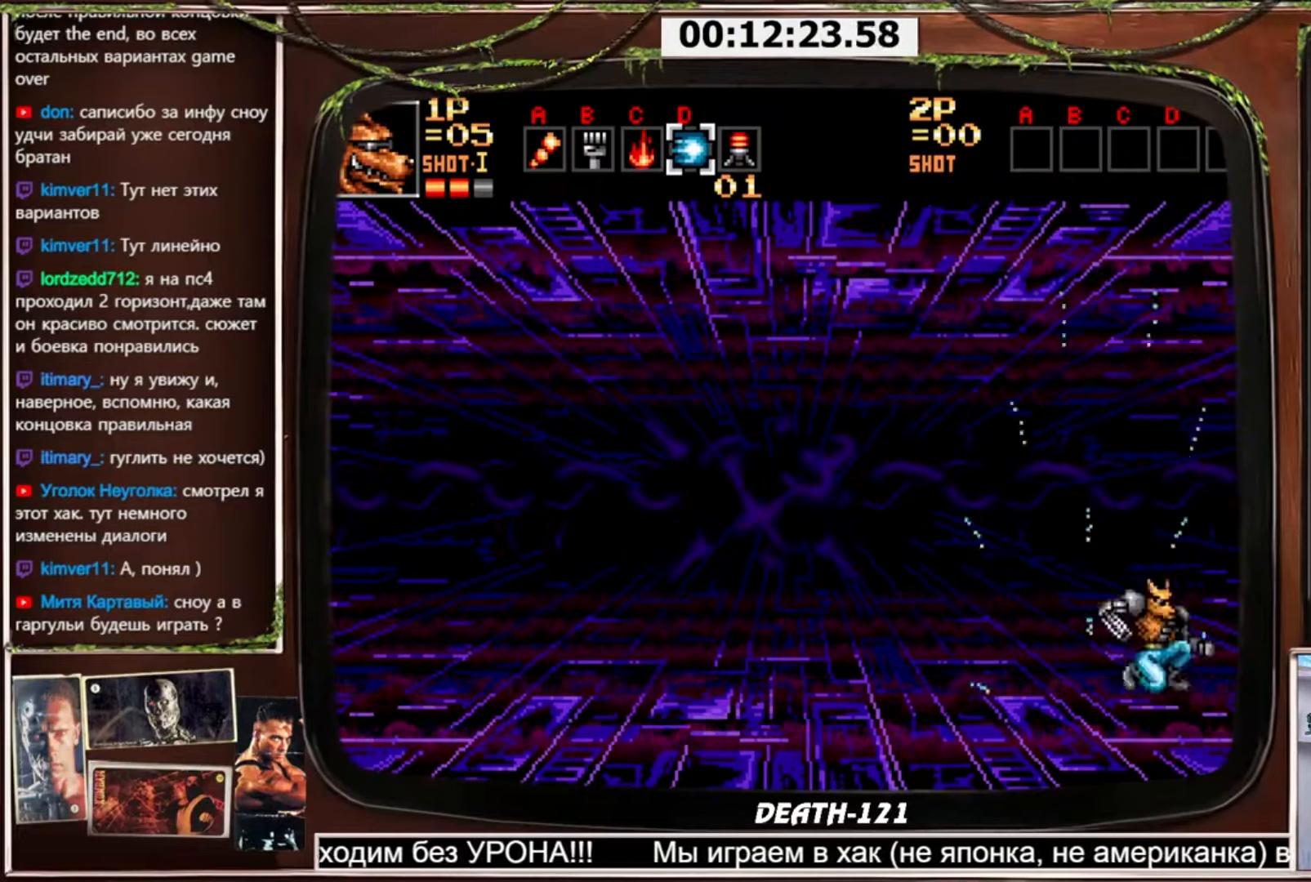
{"buttons": ["CROSS", "DPAD_LEFT"], "events": [[367, "CIRCLE", "up"], [400, "DPAD_DOWN", "up"], [467, "CROSS", "down"], [467, "DPAD_LEFT", "down"]]}
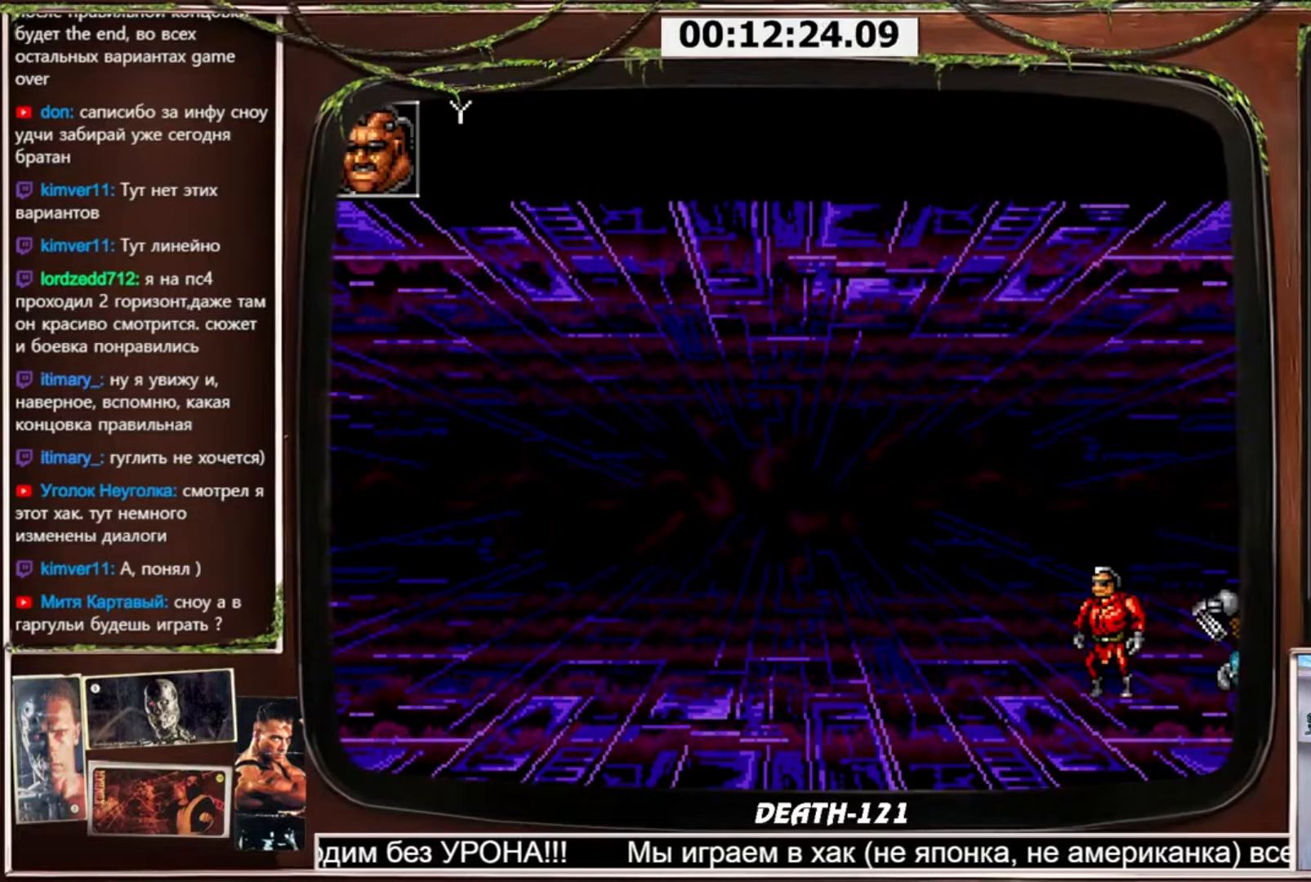
{"buttons": ["CROSS"], "events": [[134, "DPAD_LEFT", "up"], [234, "DPAD_RIGHT", "down"], [334, "DPAD_RIGHT", "up"]]}
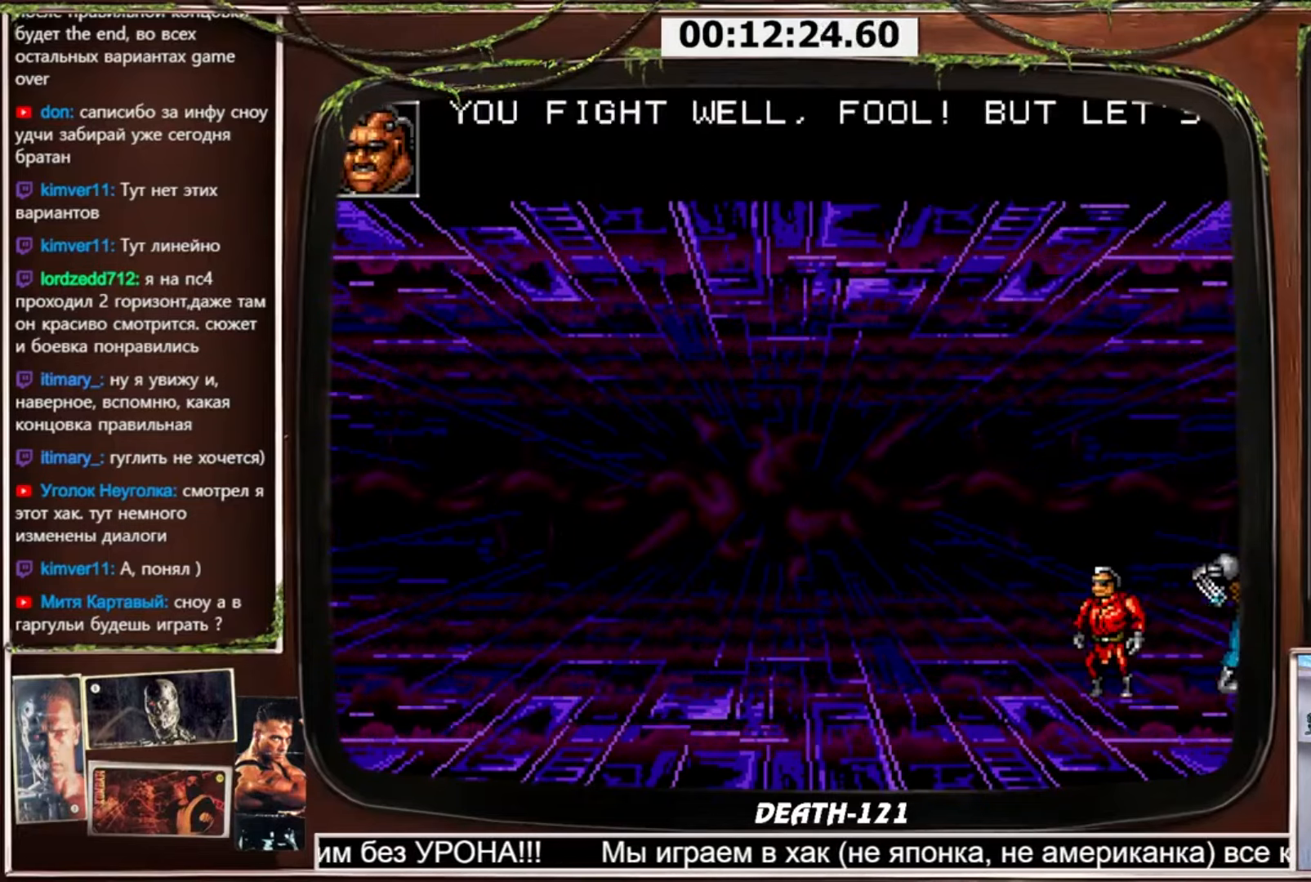
{"buttons": [], "events": [[33, "CROSS", "up"]]}